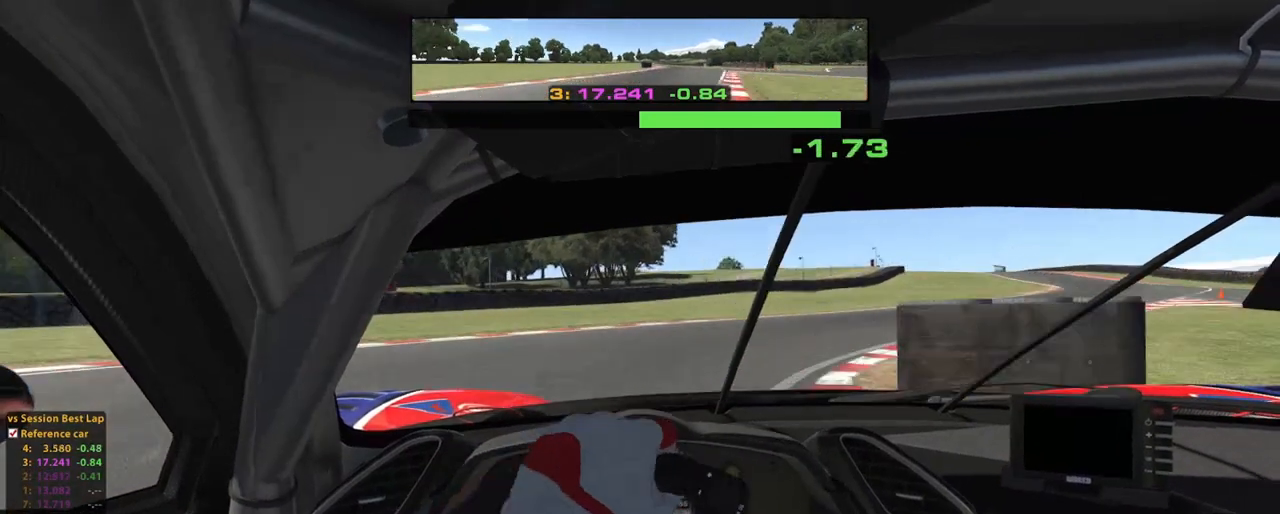
Gameplay with a controller (Xbox layout); each line is a JSON object with the inputs held at the frame after it. "events" lists button and stick changes between this image and that frame as [ms after this image, input, new state], when the widget could be followed in between. Not read: L3 R2 R3.
{"buttons": ["L2"], "left_stick": "up-right", "right_stick": "center", "events": [[40, "L2", "down"]]}
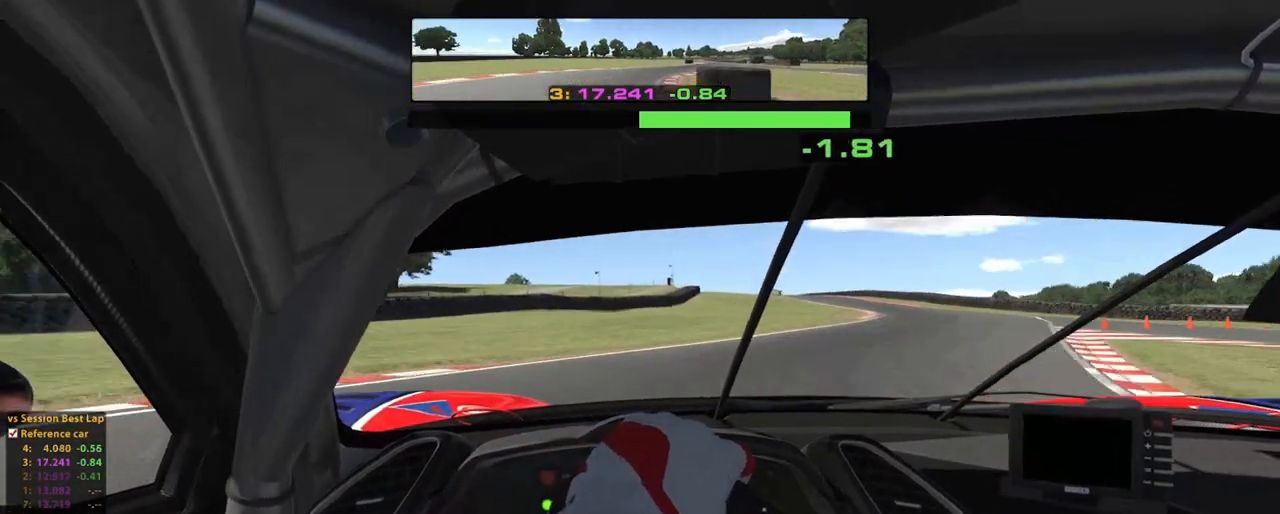
{"buttons": ["L2"], "left_stick": "up-right", "right_stick": "center", "events": []}
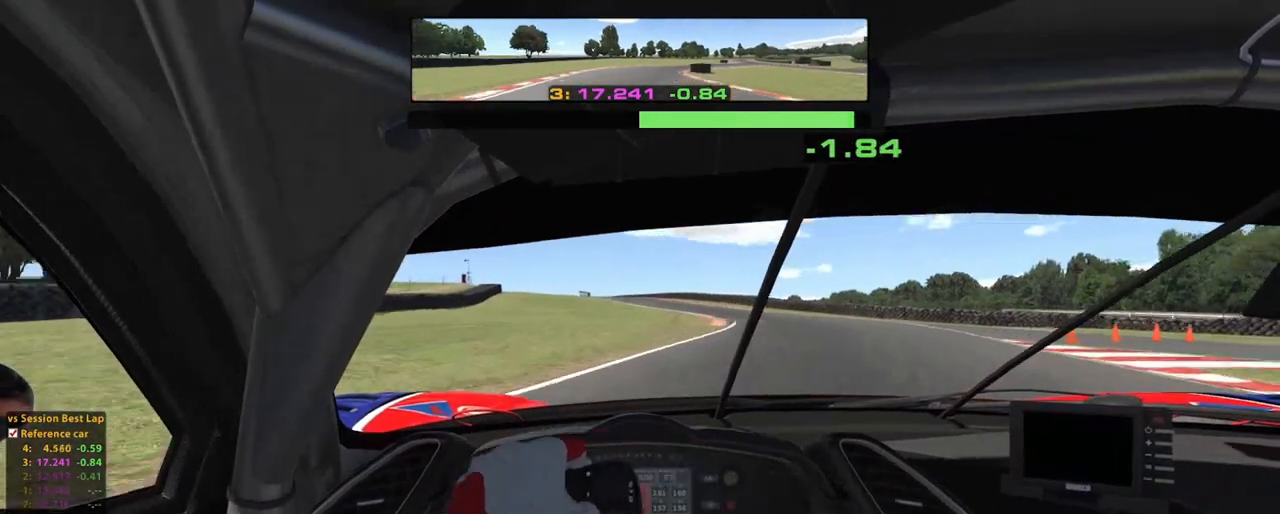
{"buttons": ["L2"], "left_stick": "up", "right_stick": "center", "events": [[440, "left_stick", "up"]]}
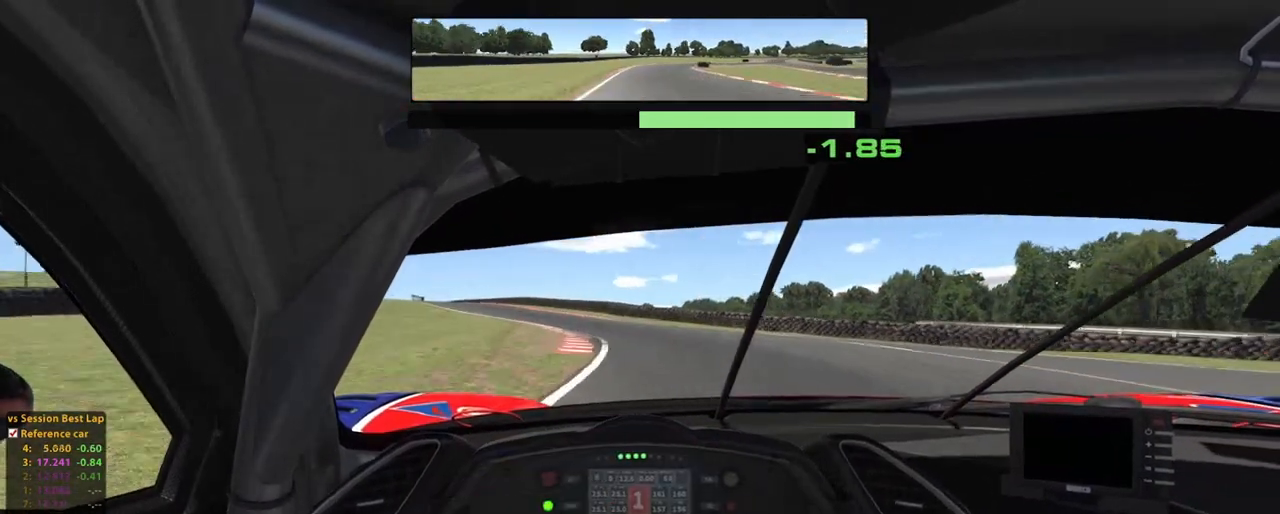
{"buttons": ["L2"], "left_stick": "up-left", "right_stick": "center", "events": [[20, "A", "down"], [80, "left_stick", "up-left"], [200, "A", "up"]]}
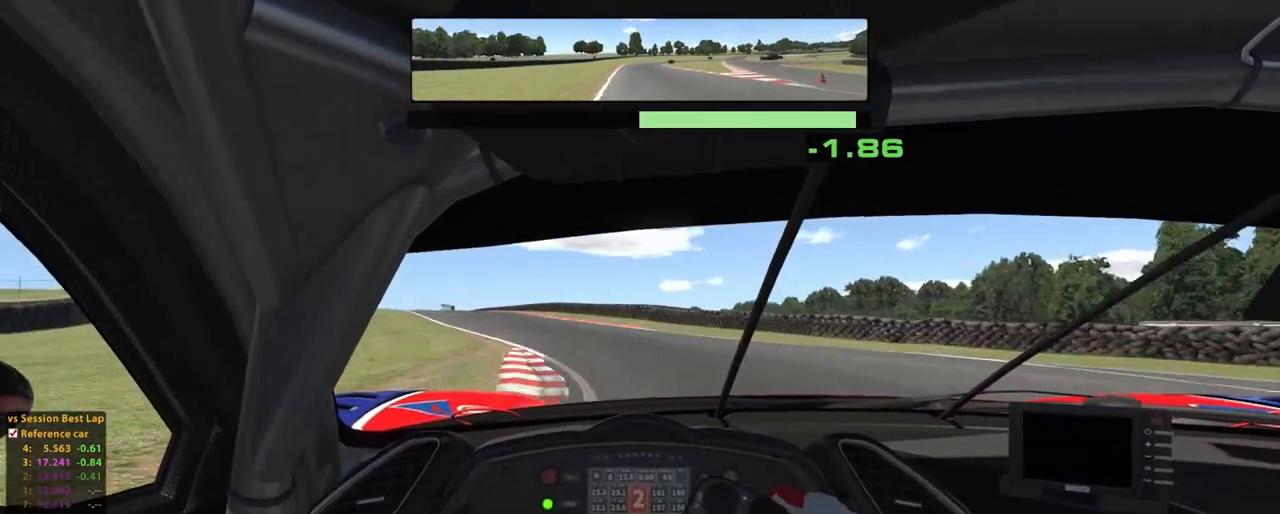
{"buttons": ["L2"], "left_stick": "up-left", "right_stick": "center"}
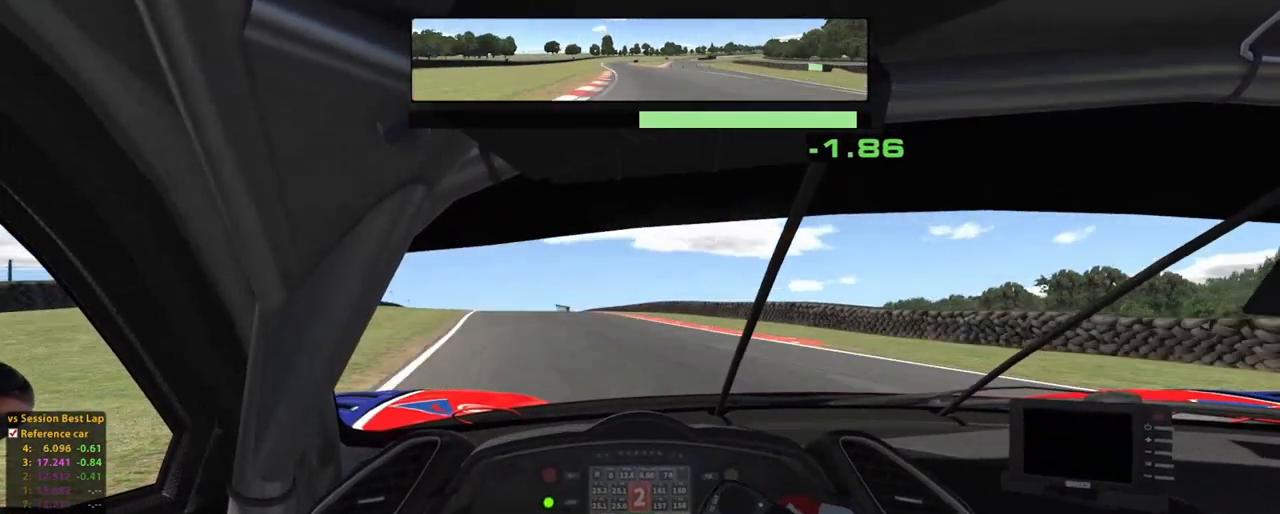
{"buttons": ["L2"], "left_stick": "up-left", "right_stick": "center", "events": []}
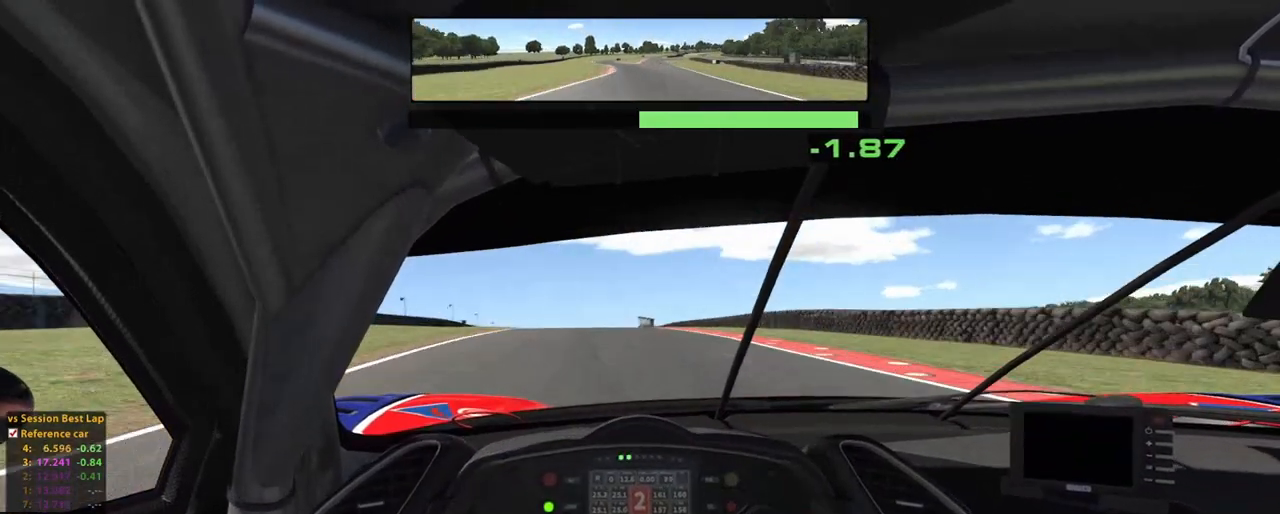
{"buttons": ["L2"], "left_stick": "up", "right_stick": "center", "events": [[340, "A", "down"], [460, "A", "up"], [460, "left_stick", "up"]]}
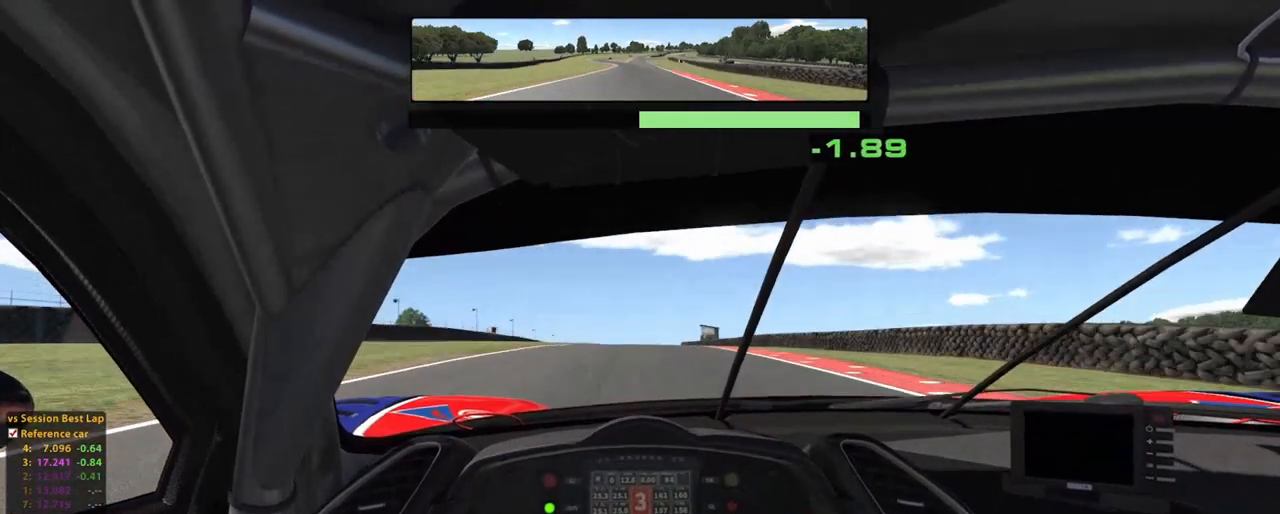
{"buttons": ["L2"], "left_stick": "up", "right_stick": "center", "events": []}
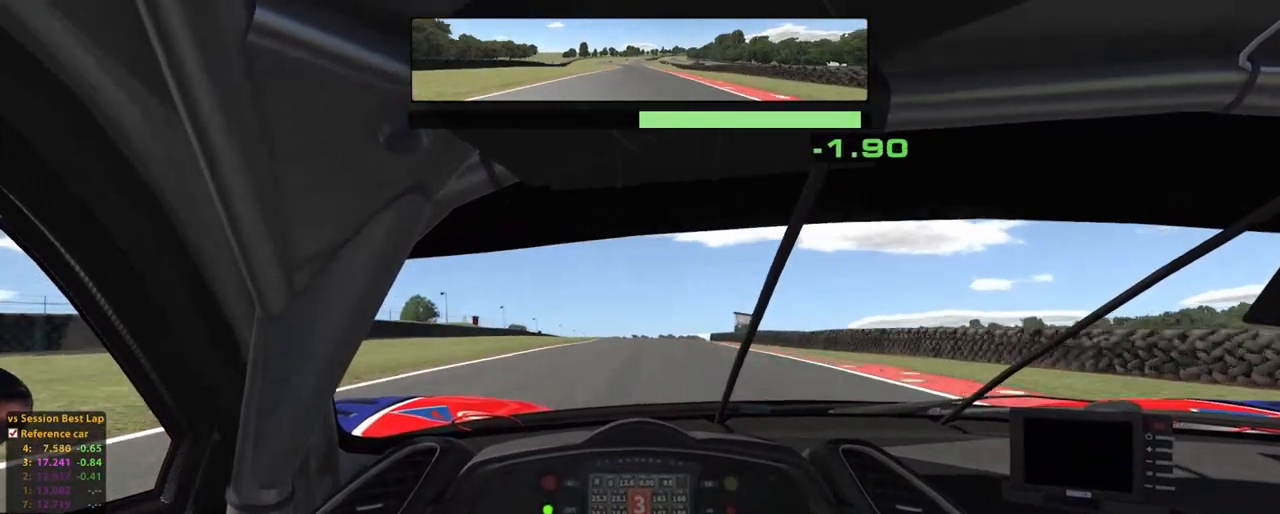
{"buttons": ["L2"], "left_stick": "center", "right_stick": "center", "events": [[120, "left_stick", "center"]]}
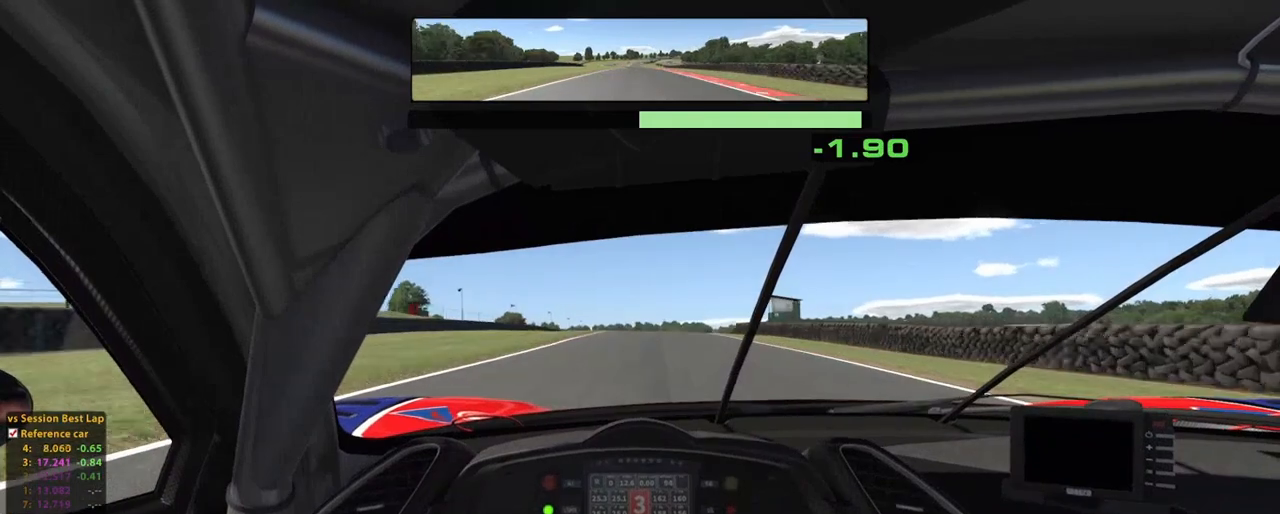
{"buttons": ["L2"], "left_stick": "up", "right_stick": "center", "events": [[20, "left_stick", "up"]]}
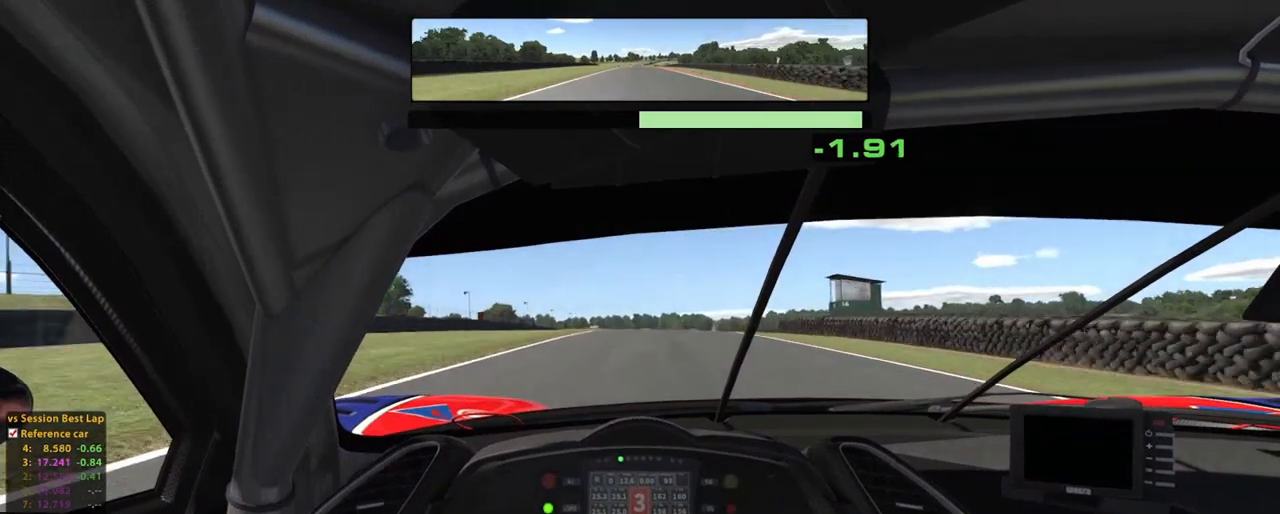
{"buttons": ["L2"], "left_stick": "up", "right_stick": "center", "events": []}
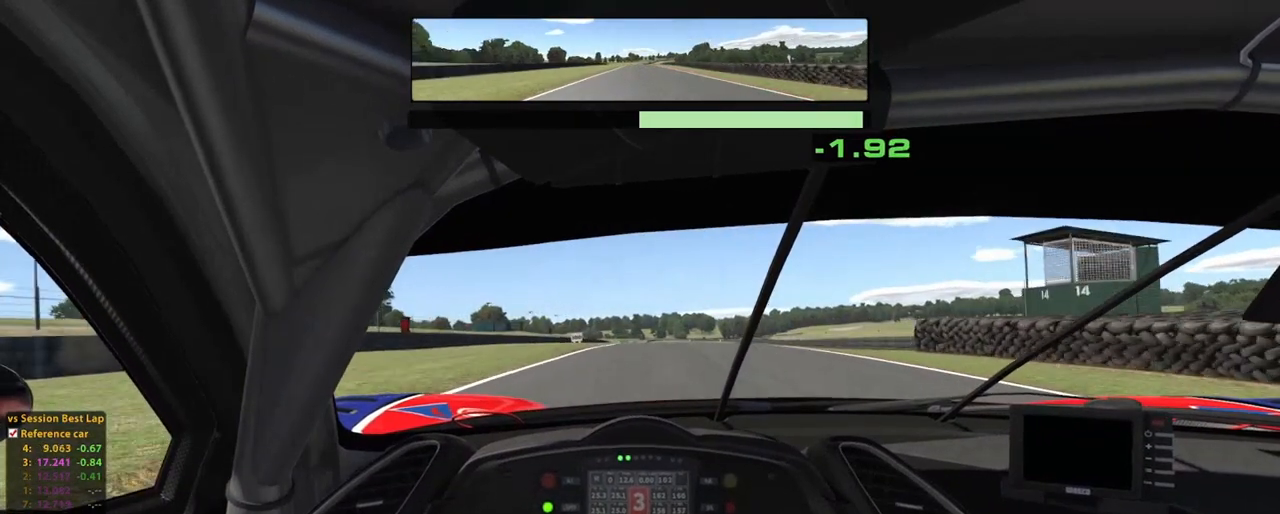
{"buttons": ["L2"], "left_stick": "up", "right_stick": "center", "events": []}
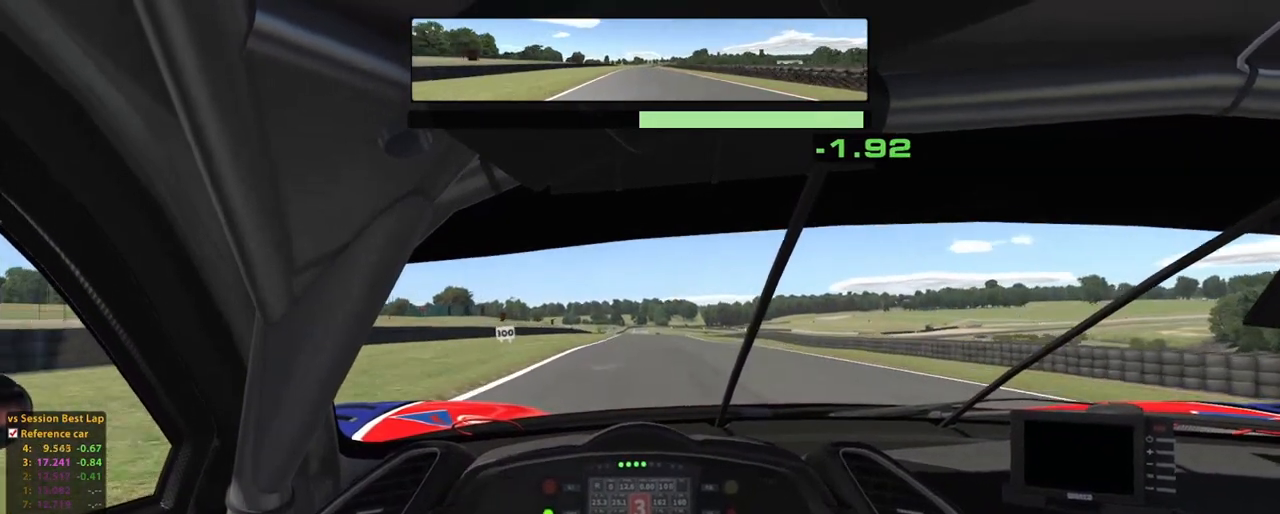
{"buttons": ["A", "L2"], "left_stick": "up", "right_stick": "center", "events": [[380, "A", "down"]]}
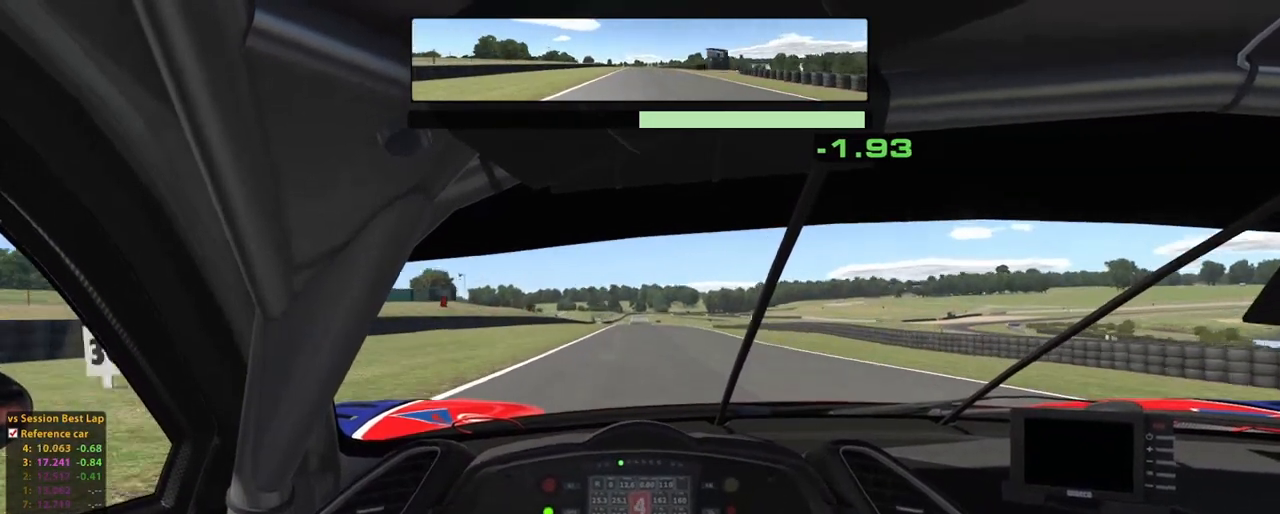
{"buttons": ["L2"], "left_stick": "up", "right_stick": "center", "events": [[20, "A", "up"]]}
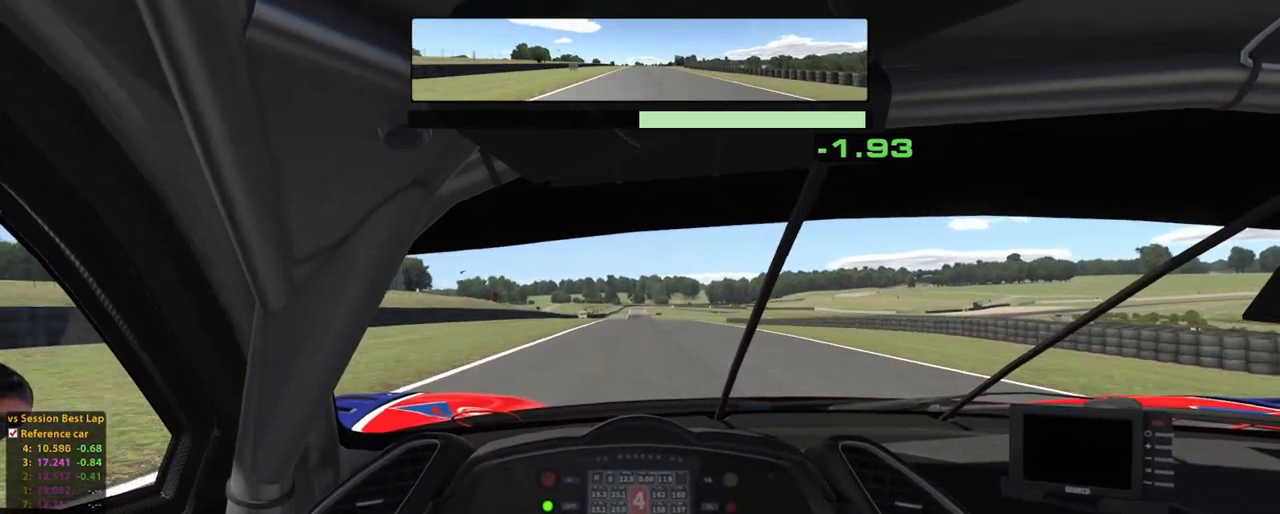
{"buttons": ["L2"], "left_stick": "up", "right_stick": "center", "events": []}
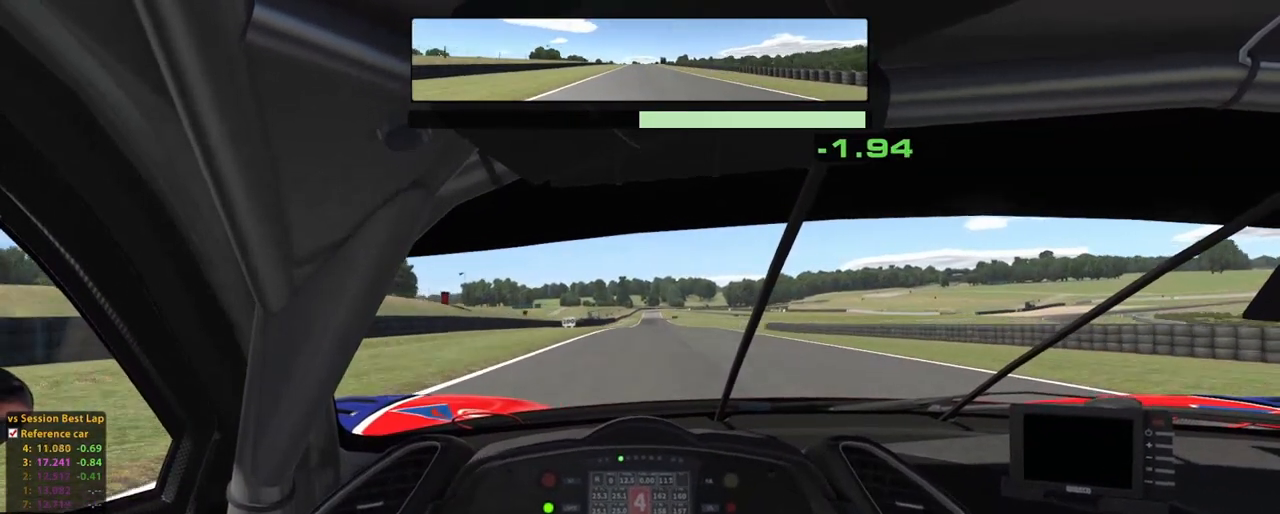
{"buttons": ["L2"], "left_stick": "up", "right_stick": "center", "events": []}
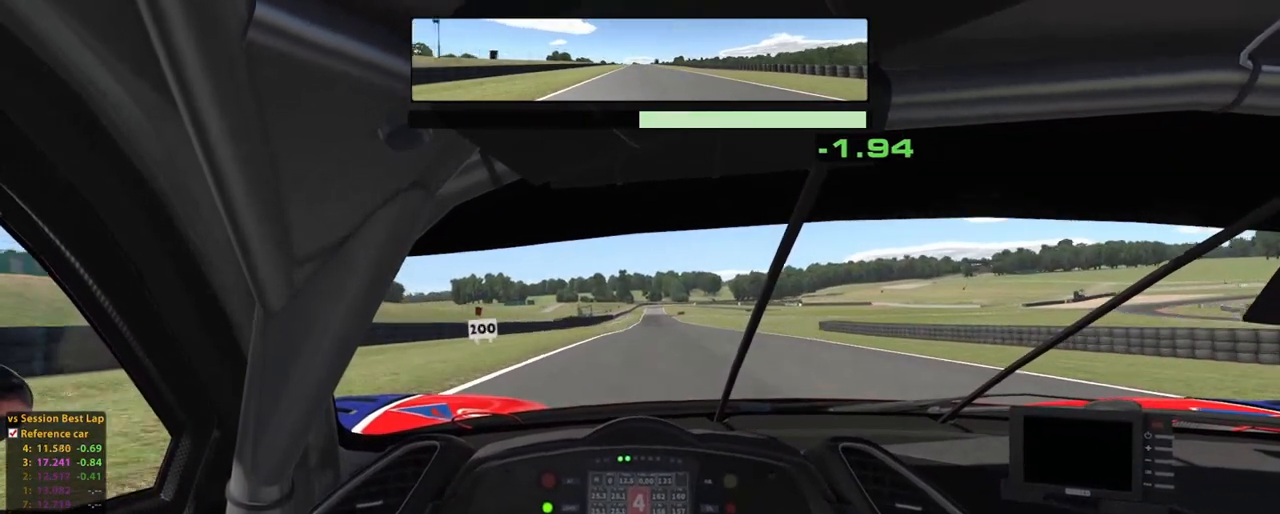
{"buttons": ["L2"], "left_stick": "up", "right_stick": "center", "events": []}
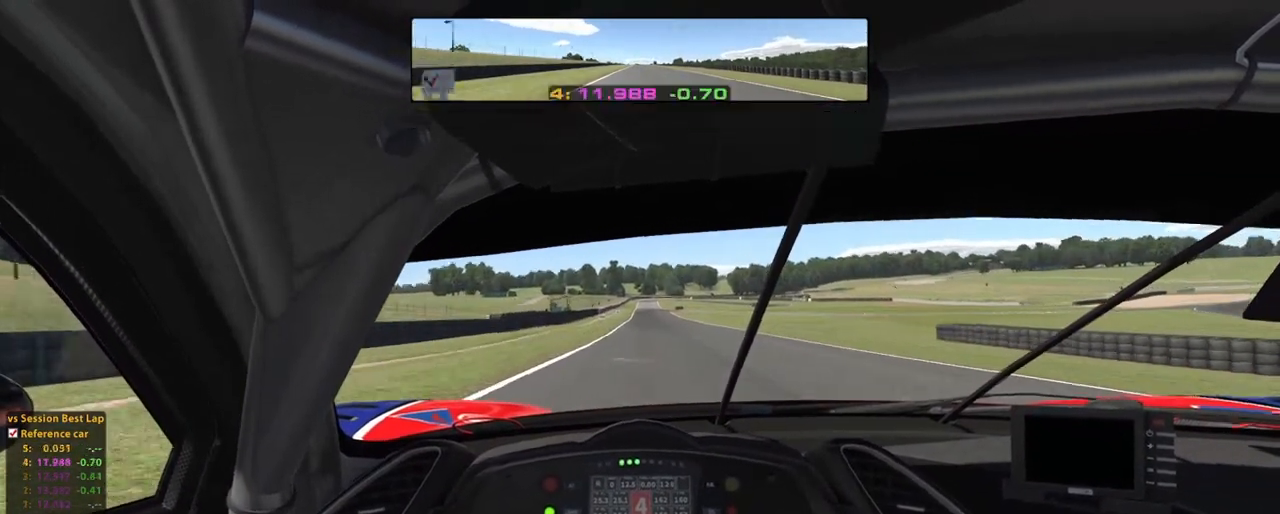
{"buttons": ["A", "L2"], "left_stick": "up", "right_stick": "center", "events": [[360, "A", "down"]]}
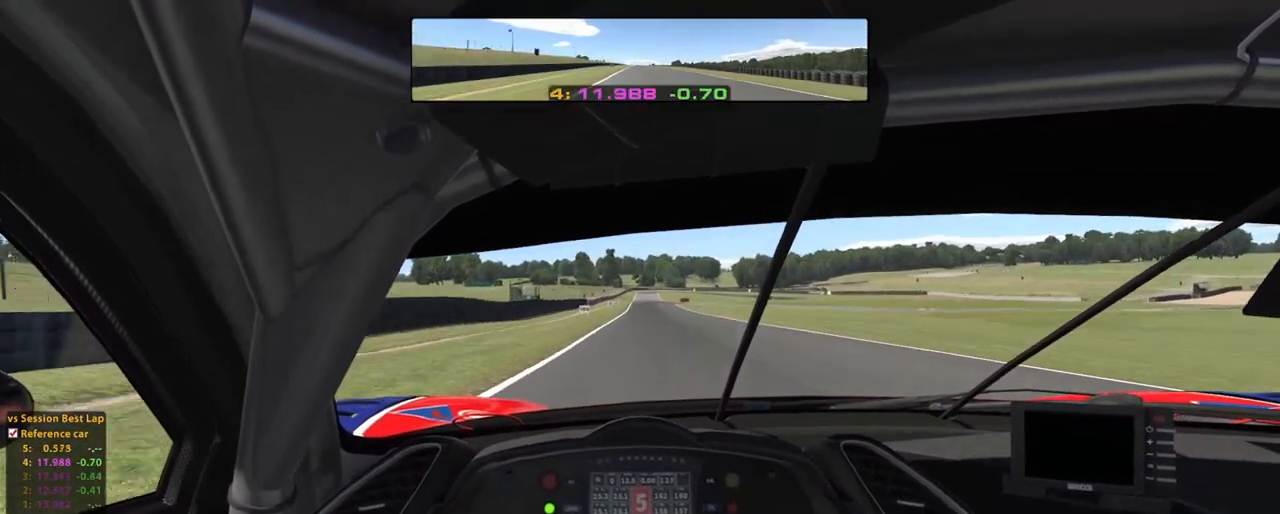
{"buttons": ["L2"], "left_stick": "up", "right_stick": "center", "events": [[20, "A", "up"]]}
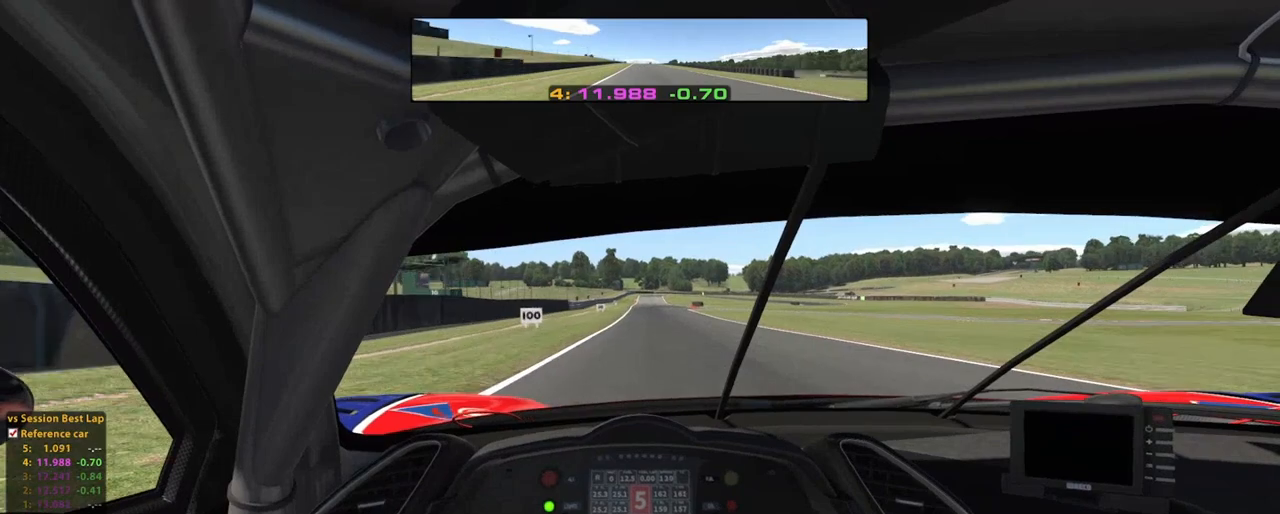
{"buttons": ["L2"], "left_stick": "up", "right_stick": "center", "events": [[200, "L2", "up"], [360, "L2", "down"]]}
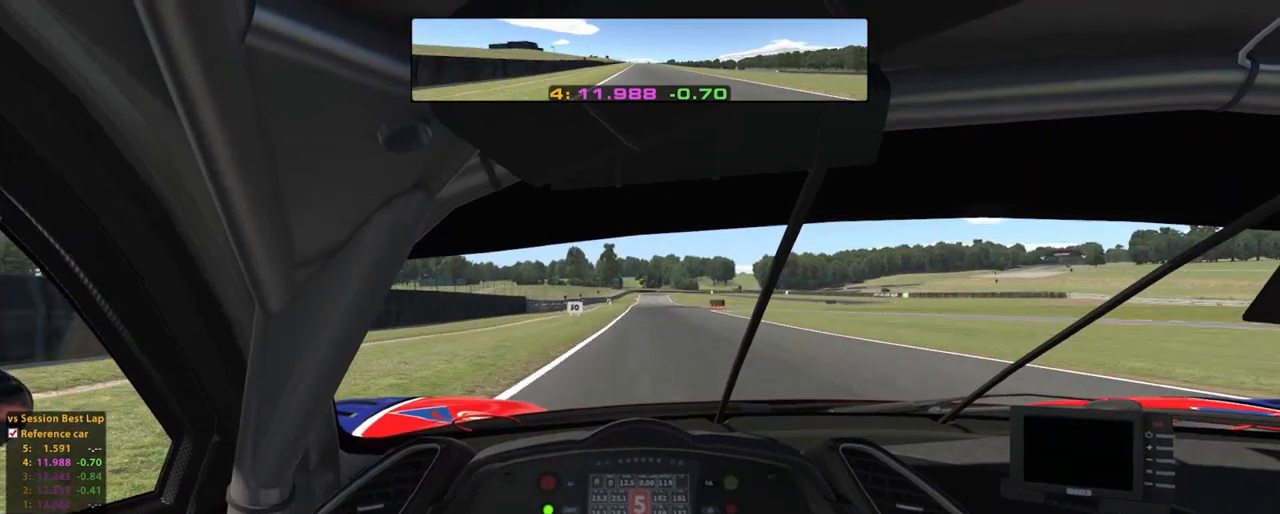
{"buttons": ["L2"], "left_stick": "up", "right_stick": "center", "events": [[260, "X", "down"], [360, "X", "up"]]}
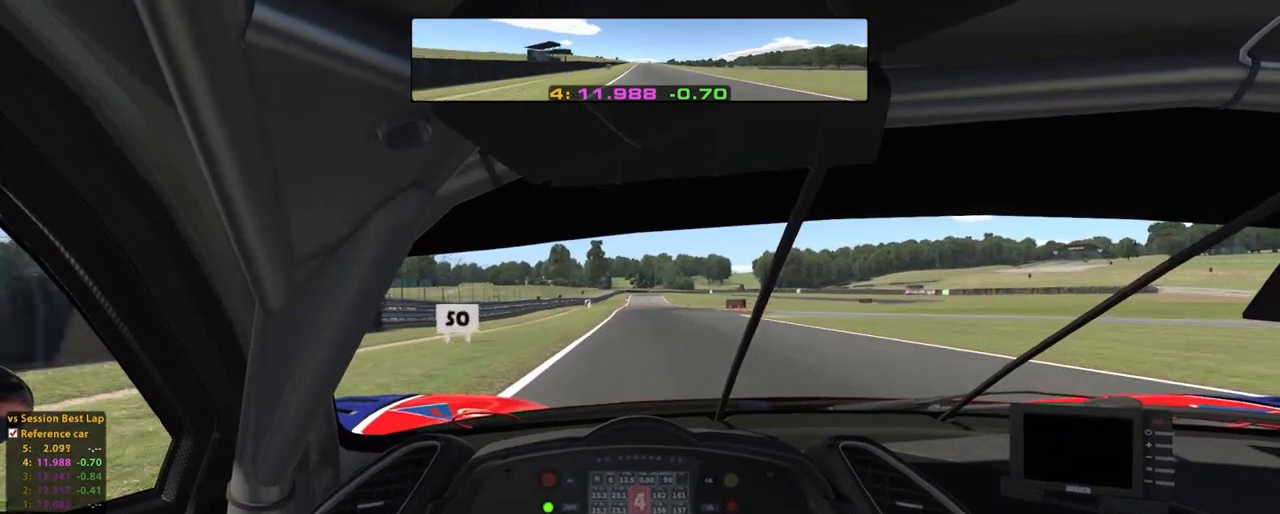
{"buttons": ["X", "L2"], "left_stick": "up", "right_stick": "center", "events": [[20, "X", "down"], [140, "X", "up"], [380, "X", "down"]]}
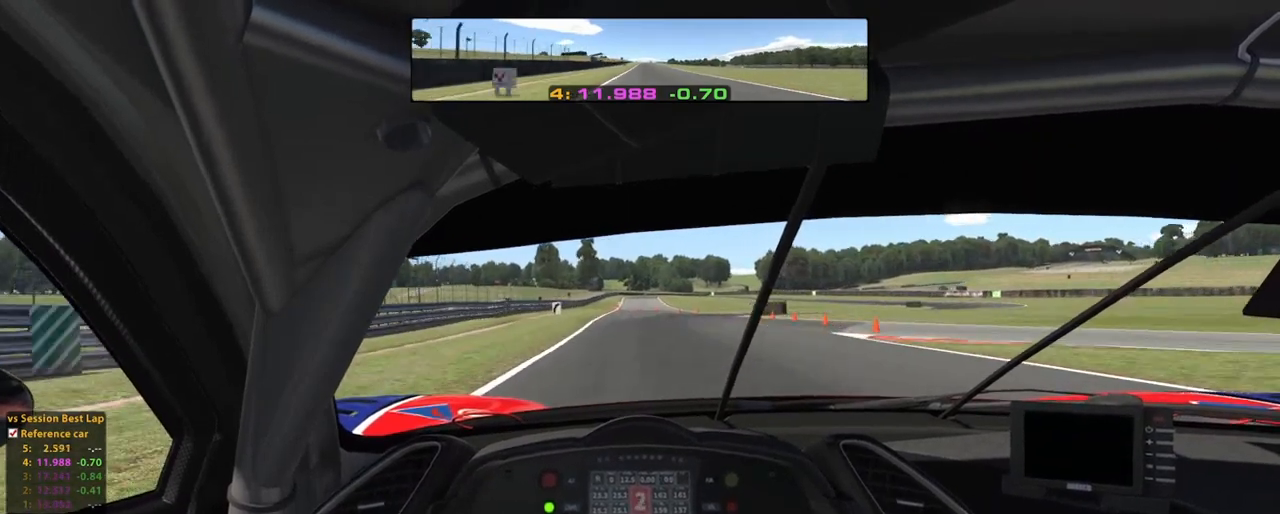
{"buttons": ["L2"], "left_stick": "up", "right_stick": "center", "events": [[40, "X", "up"]]}
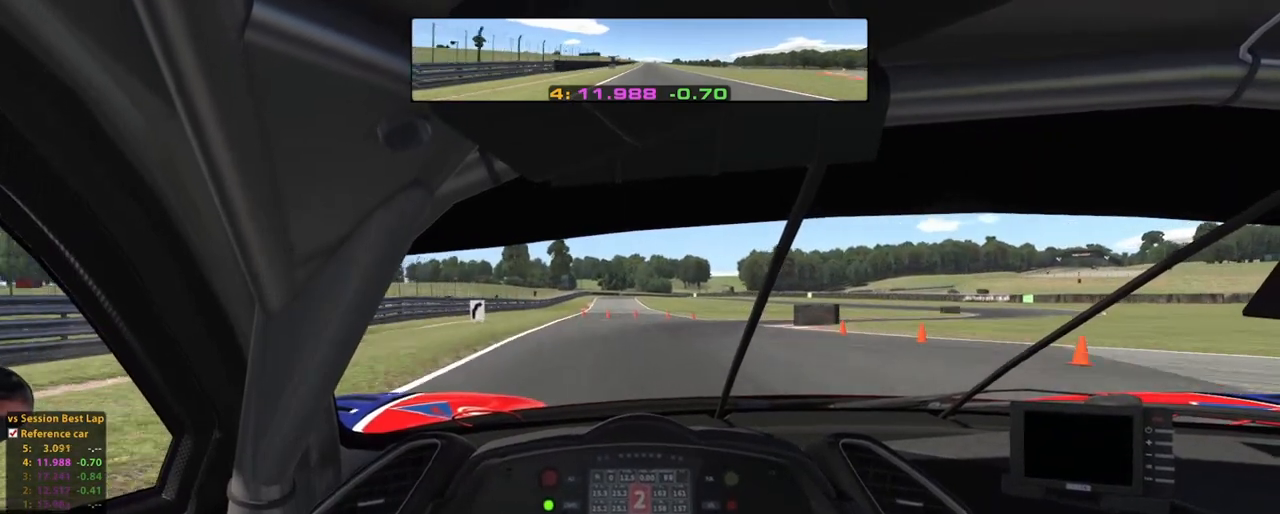
{"buttons": [], "left_stick": "up-right", "right_stick": "center", "events": [[20, "X", "down"], [200, "X", "up"], [280, "left_stick", "up-right"], [400, "L2", "up"]]}
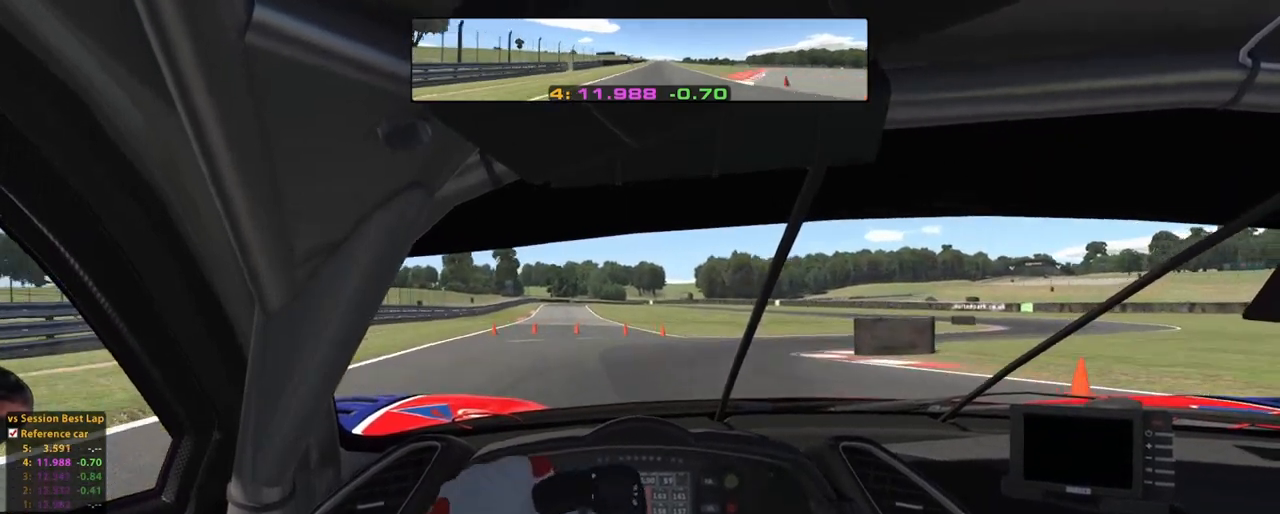
{"buttons": [], "left_stick": "up-right", "right_stick": "center", "events": []}
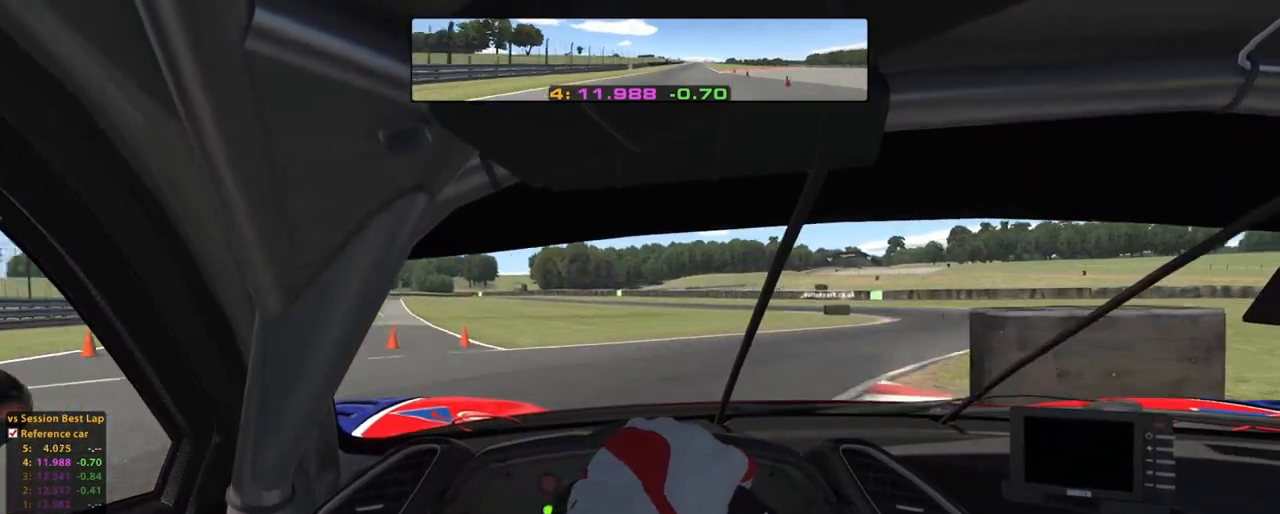
{"buttons": ["L2"], "left_stick": "up-right", "right_stick": "center", "events": [[120, "L2", "down"]]}
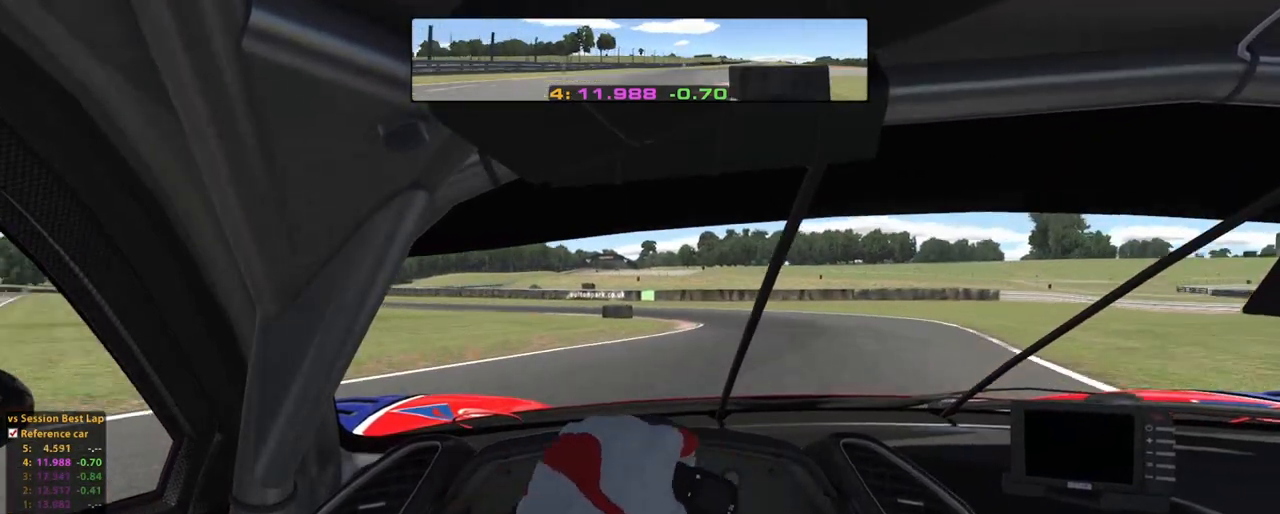
{"buttons": ["L2"], "left_stick": "up", "right_stick": "center", "events": [[360, "left_stick", "up"]]}
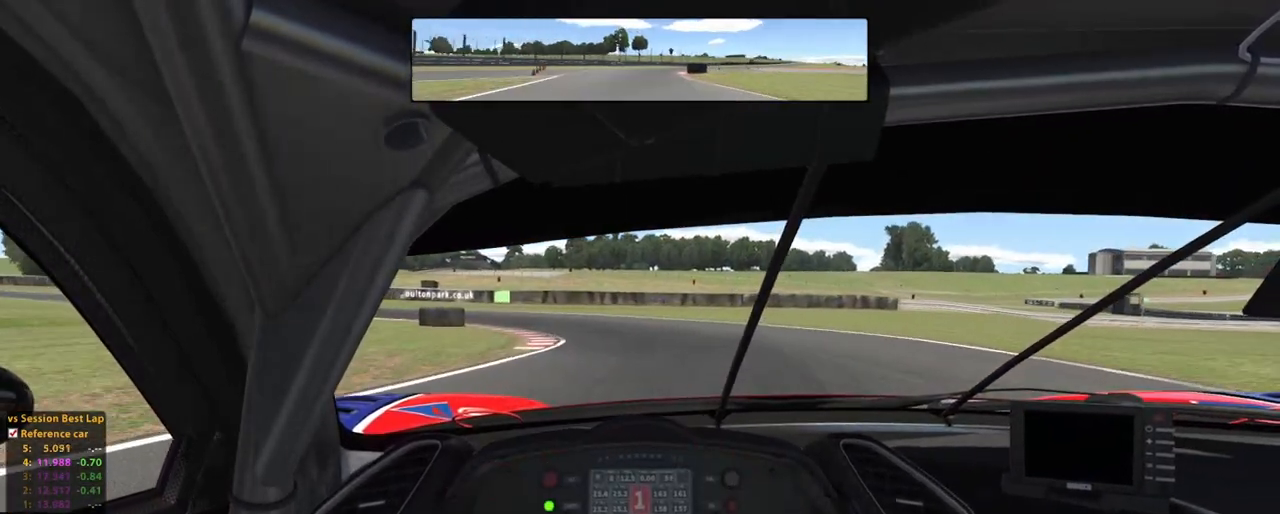
{"buttons": [], "left_stick": "up-left", "right_stick": "center", "events": [[40, "left_stick", "up-left"], [60, "L2", "up"], [140, "R1", "down"], [200, "R1", "up"]]}
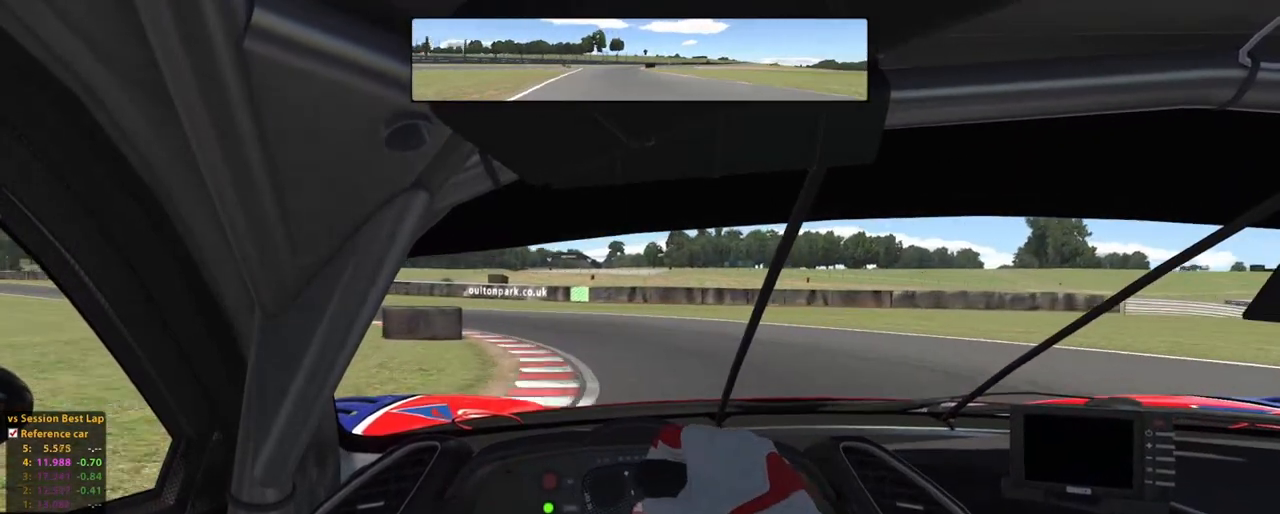
{"buttons": ["L2"], "left_stick": "up-left", "right_stick": "center", "events": [[240, "L2", "down"]]}